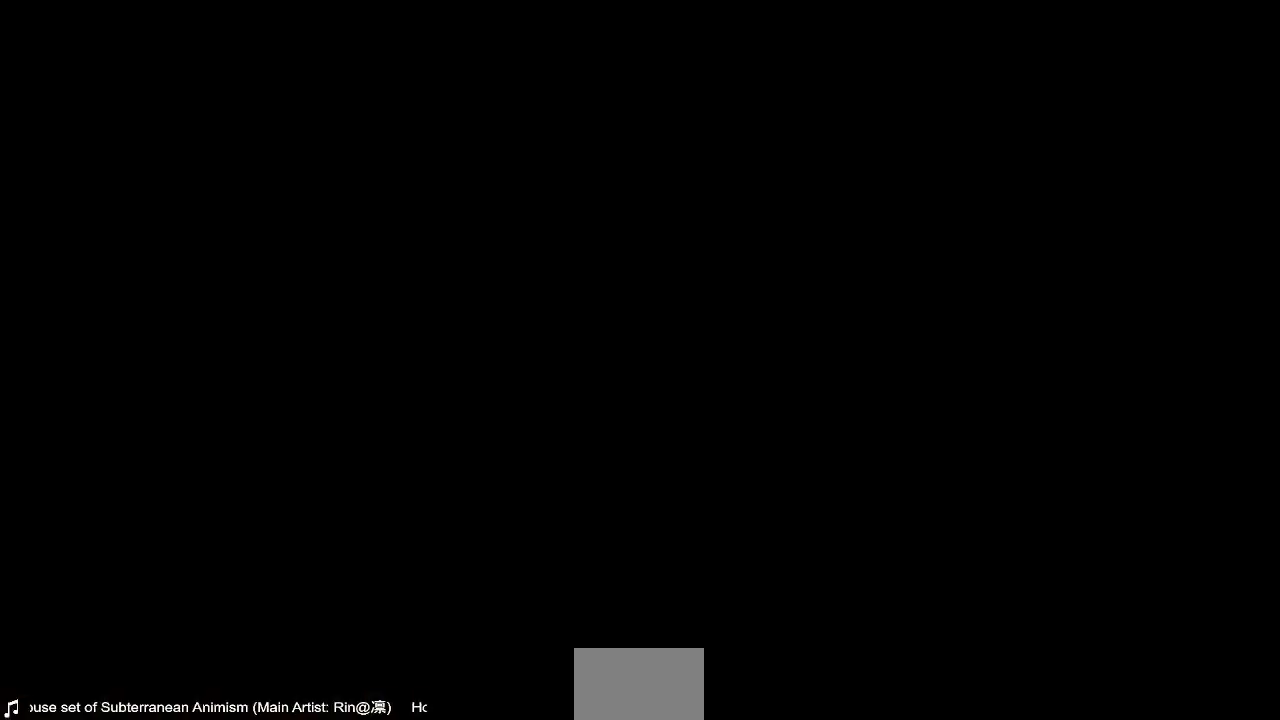
Gameplay with a controller (arcade stick); each line is a JSON object with the inputs held at the frame after it. "events" lists button and stick changes between this image and that frame as [ms after this image, input, new state], when the widget could be followed in between. Not read: L3 R3 SELECT START.
{"buttons": ["CROSS"], "events": [[480, "CROSS", "down"]]}
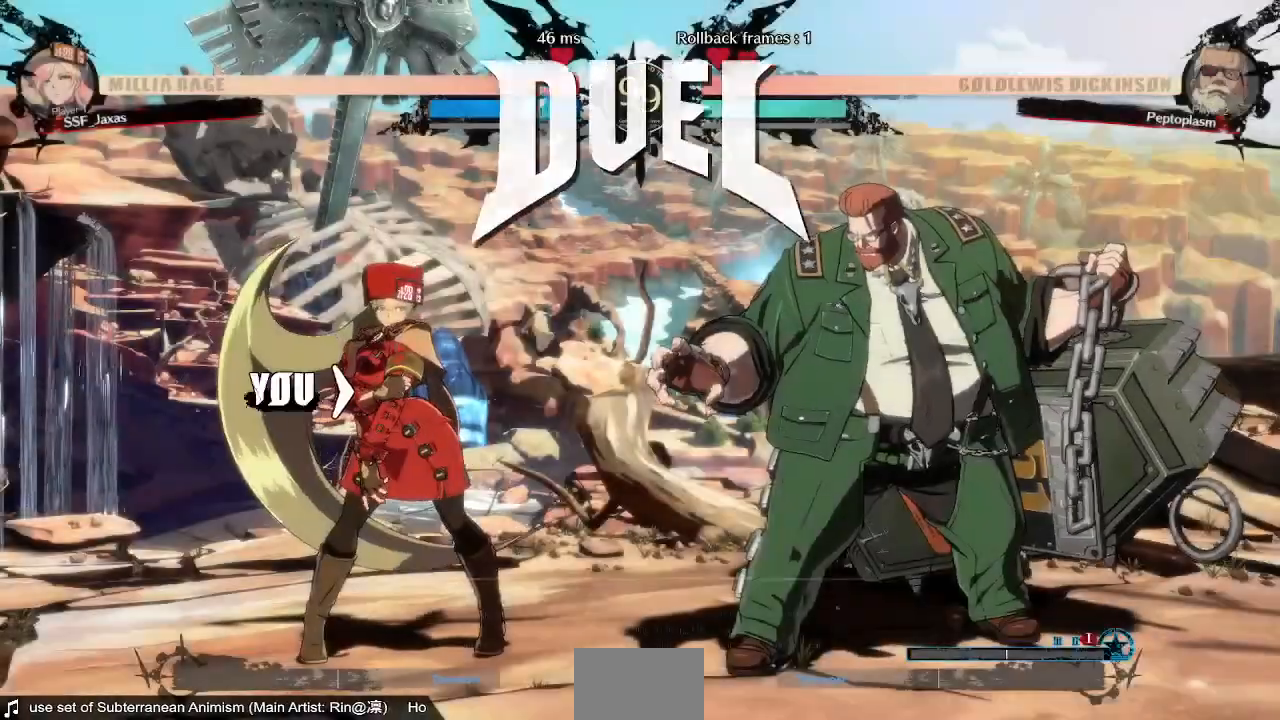
{"buttons": ["DPAD_DOWN", "DPAD_LEFT"], "events": [[80, "CROSS", "up"], [120, "DPAD_DOWN", "down"], [120, "DPAD_LEFT", "down"], [200, "DPAD_DOWN", "up"], [200, "DPAD_LEFT", "up"], [200, "DPAD_UP", "down"], [280, "CROSS", "down"], [280, "R1", "down"], [400, "DPAD_DOWN", "down"], [400, "DPAD_LEFT", "down"], [400, "DPAD_UP", "up"], [440, "CROSS", "up"], [440, "R1", "up"]]}
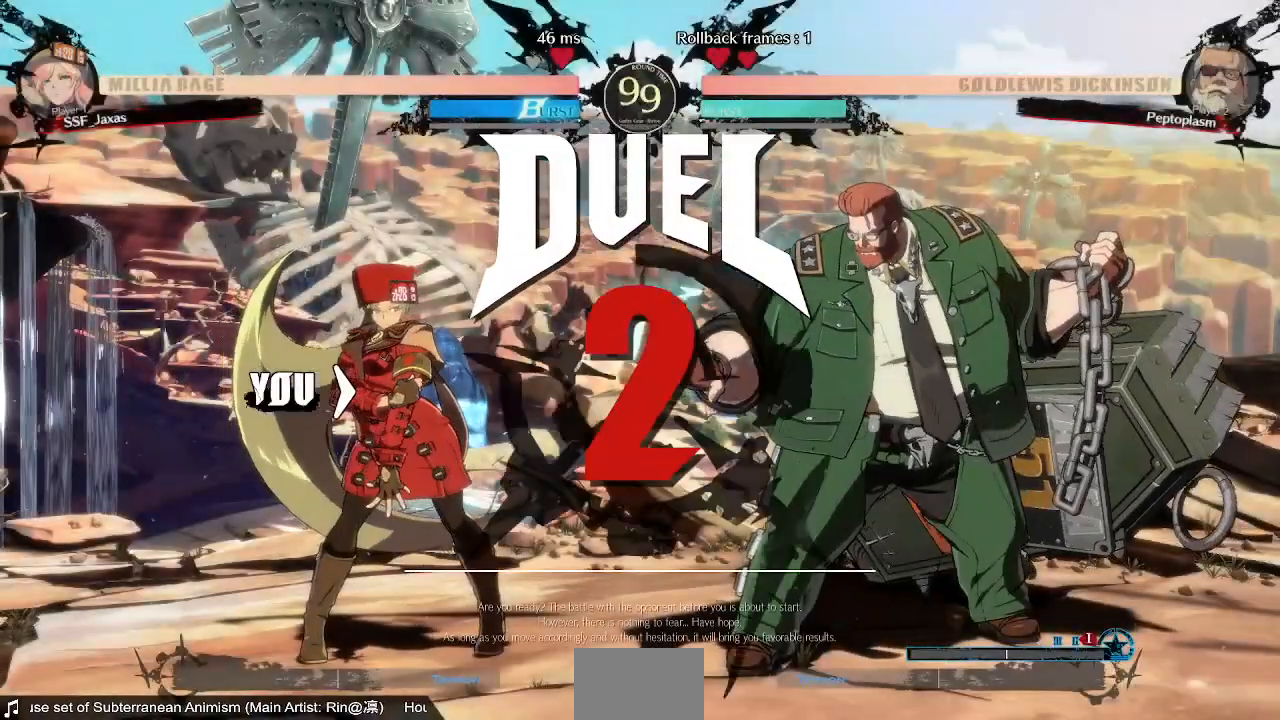
{"buttons": ["TRIANGLE", "R1"]}
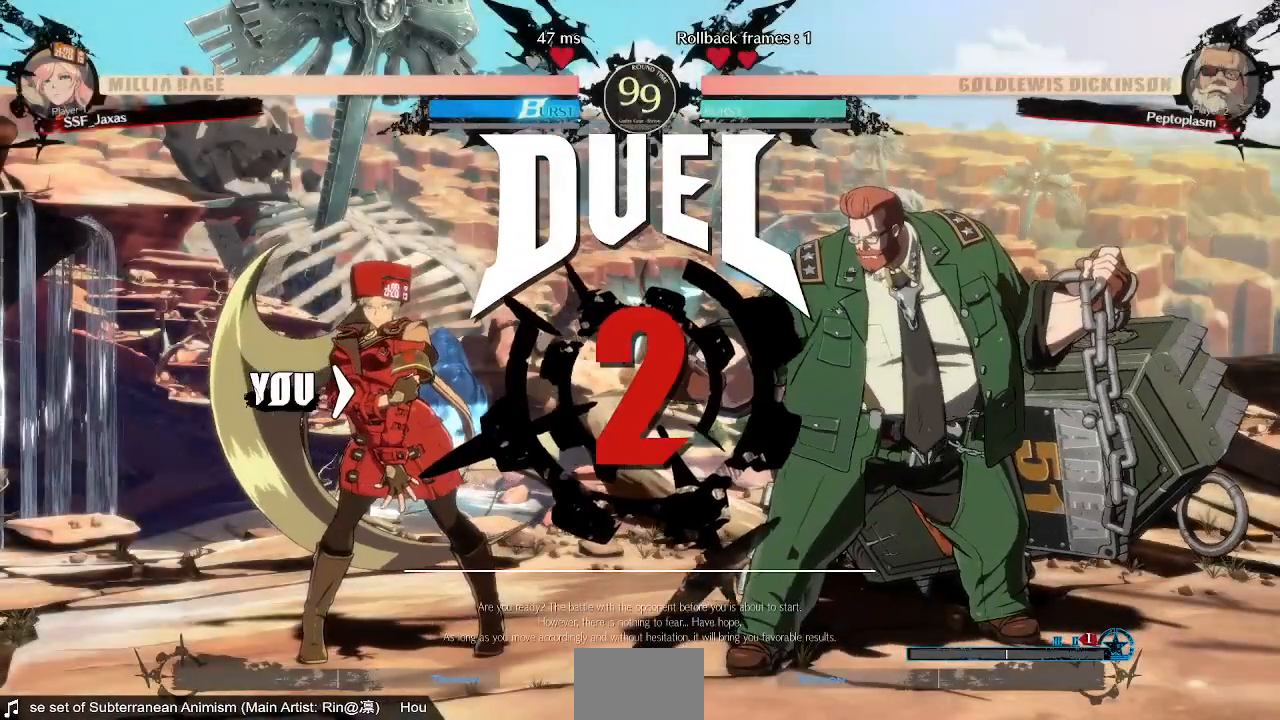
{"buttons": ["L1", "DPAD_UP", "DPAD_LEFT"]}
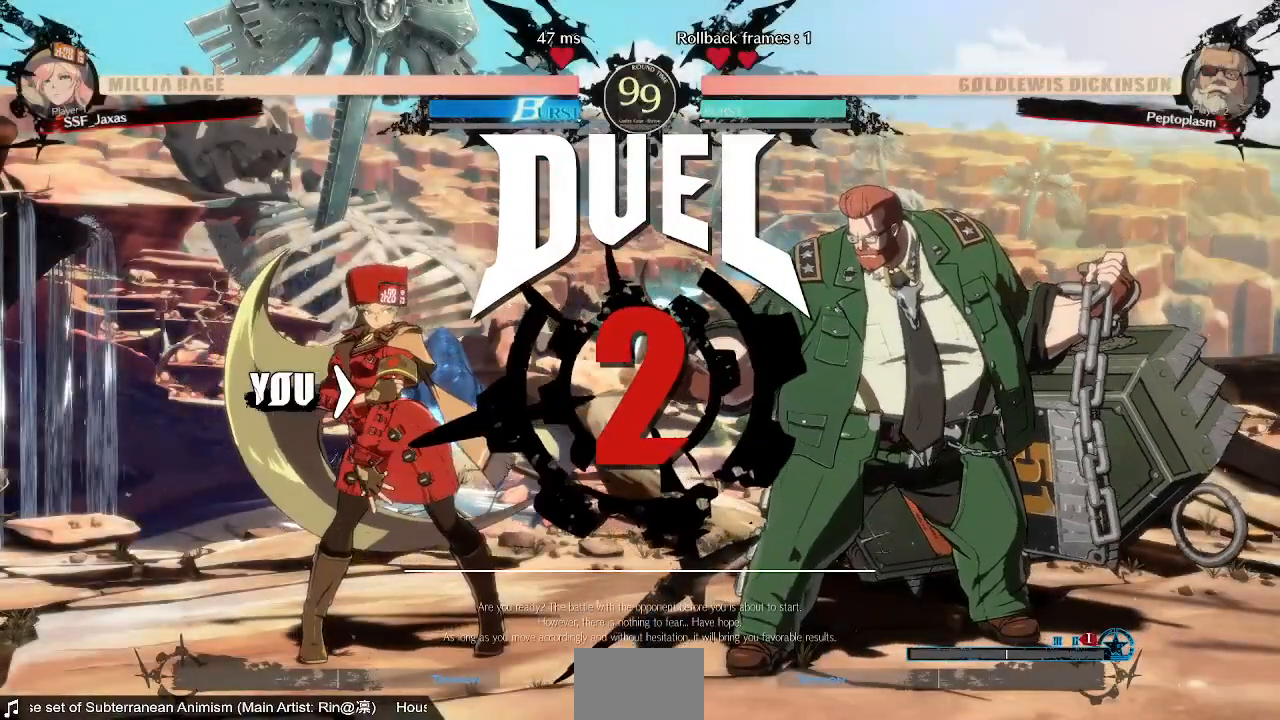
{"buttons": ["DPAD_LEFT"], "events": [[40, "L1", "up"], [120, "DPAD_DOWN", "down"], [120, "DPAD_UP", "up"], [160, "DPAD_LEFT", "up"], [280, "DPAD_DOWN", "up"], [320, "DPAD_LEFT", "down"]]}
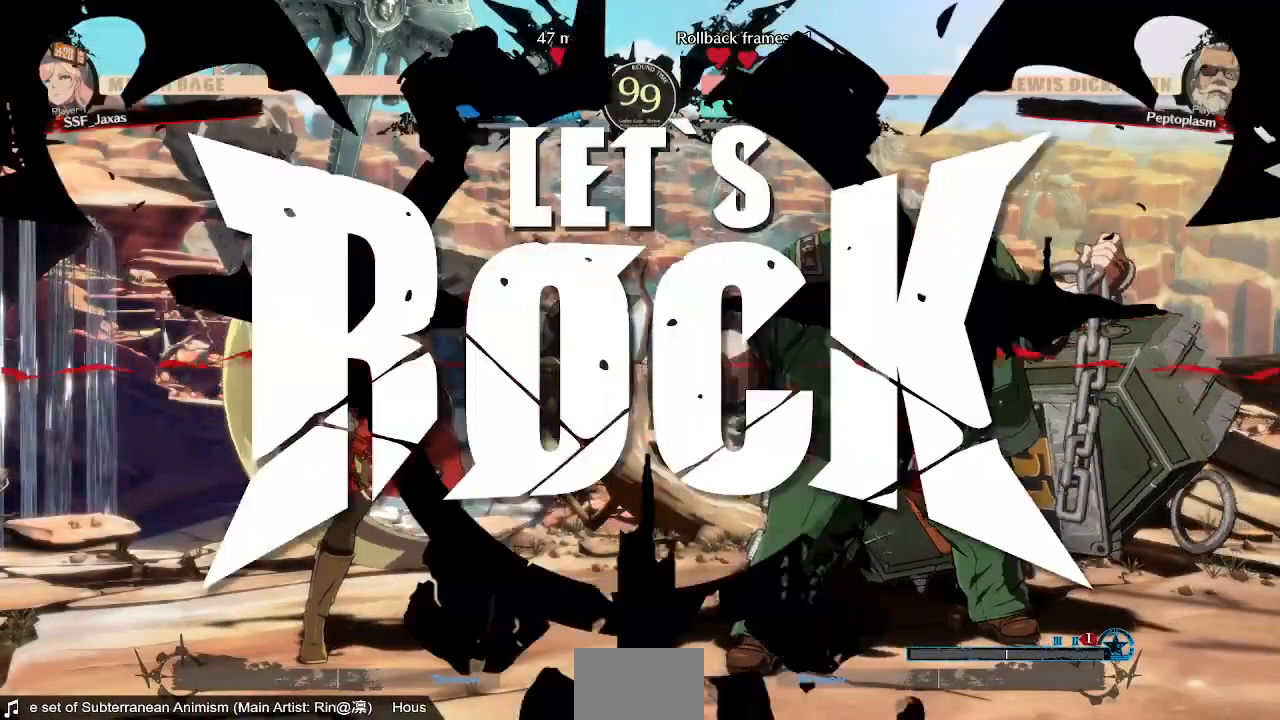
{"buttons": ["DPAD_LEFT"], "events": []}
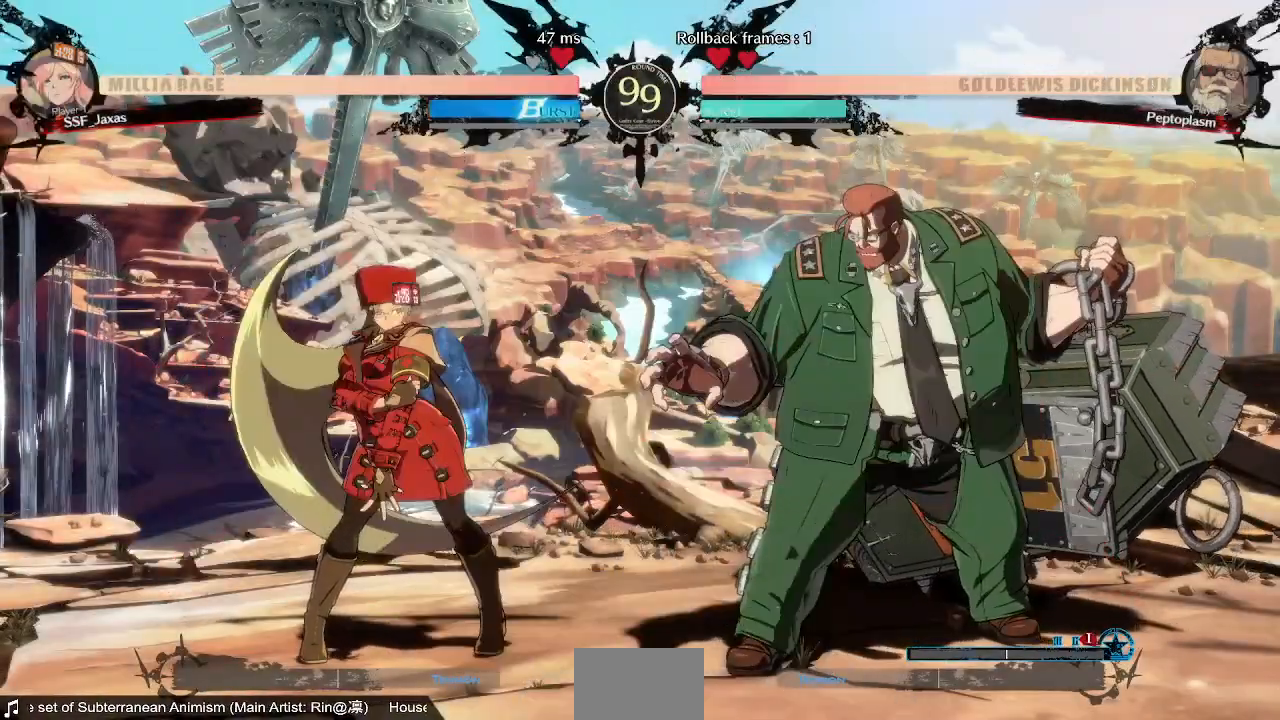
{"buttons": [], "events": [[80, "DPAD_UP", "down"], [200, "DPAD_UP", "up"], [480, "DPAD_LEFT", "up"]]}
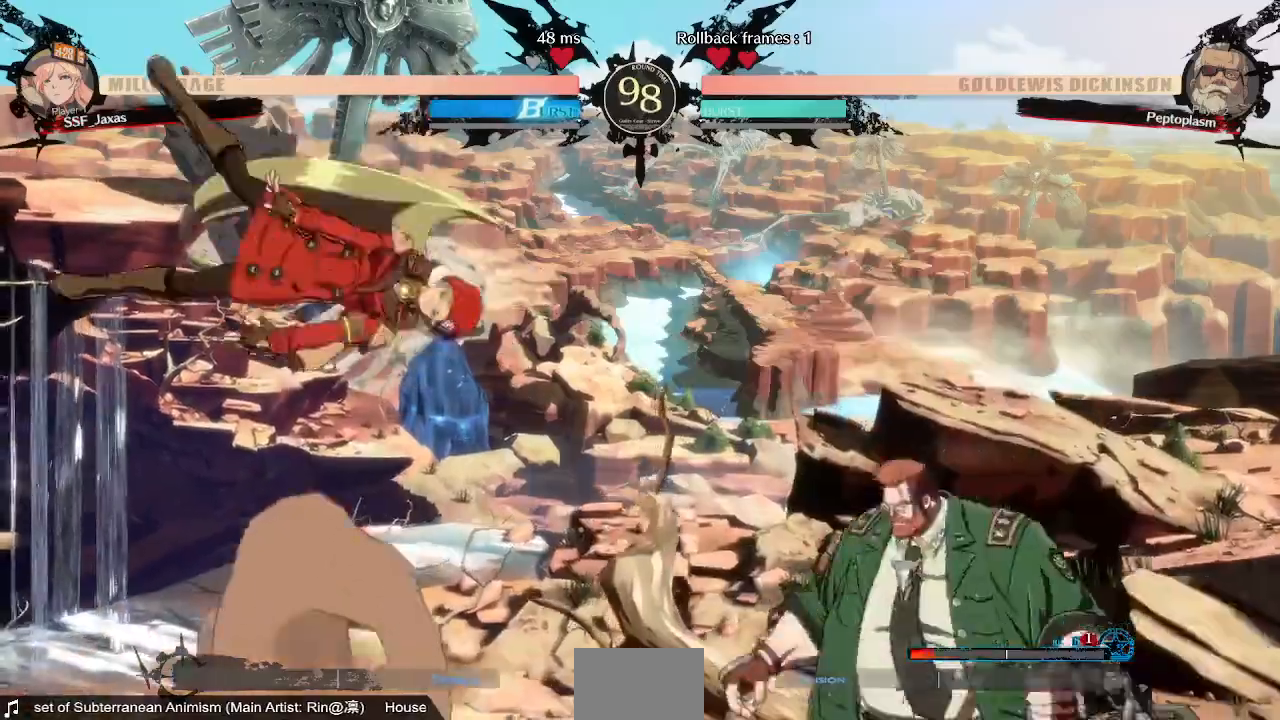
{"buttons": ["DPAD_LEFT"]}
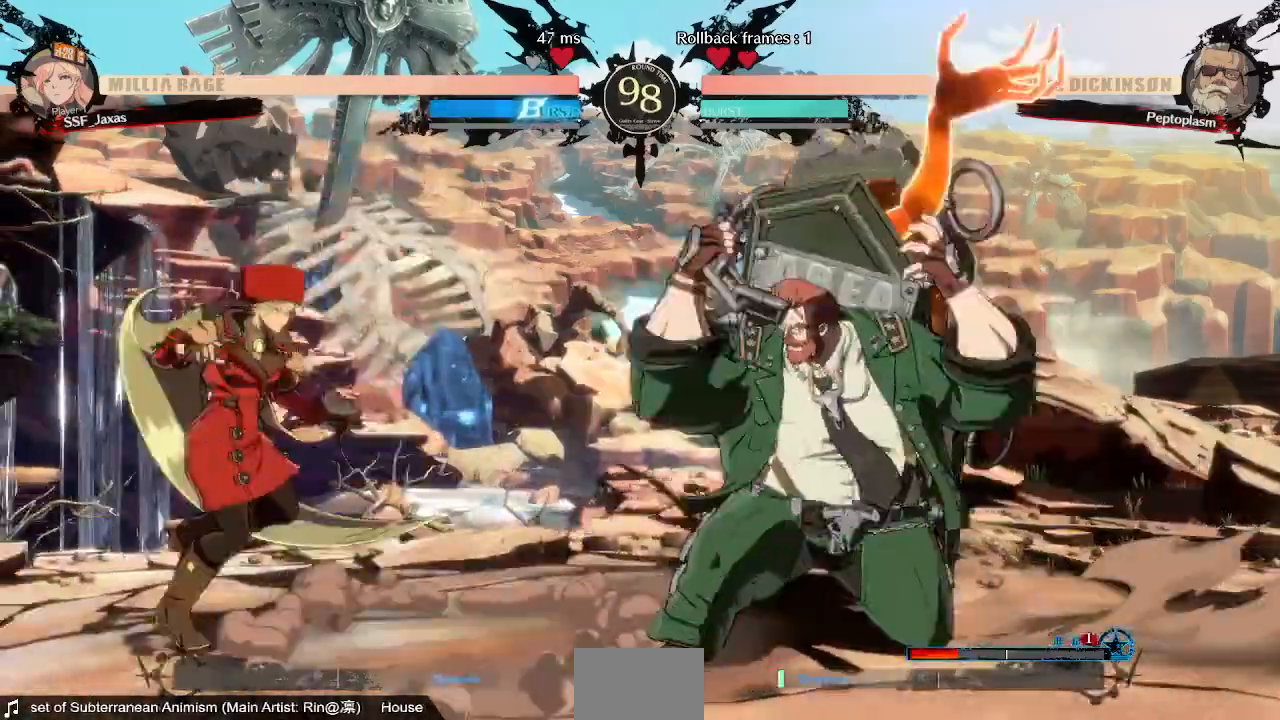
{"buttons": ["DPAD_DOWN"], "events": [[200, "DPAD_LEFT", "up"], [200, "DPAD_RIGHT", "down"], [400, "DPAD_DOWN", "down"], [400, "SQUARE", "down"], [480, "DPAD_RIGHT", "up"], [520, "SQUARE", "up"]]}
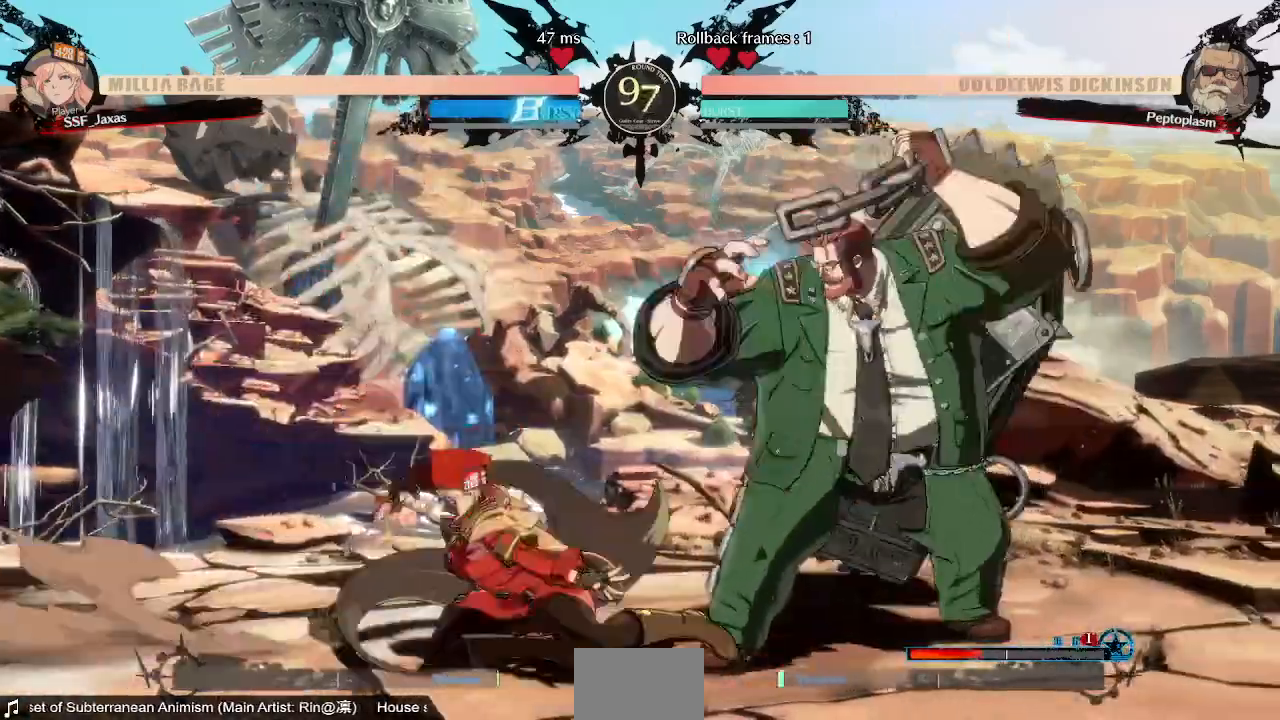
{"buttons": ["R1", "DPAD_RIGHT"], "events": [[40, "R2", "down"], [240, "R2", "up"], [280, "DPAD_DOWN", "up"], [400, "DPAD_DOWN", "down"], [480, "DPAD_DOWN", "up"], [480, "DPAD_RIGHT", "down"], [480, "R1", "down"]]}